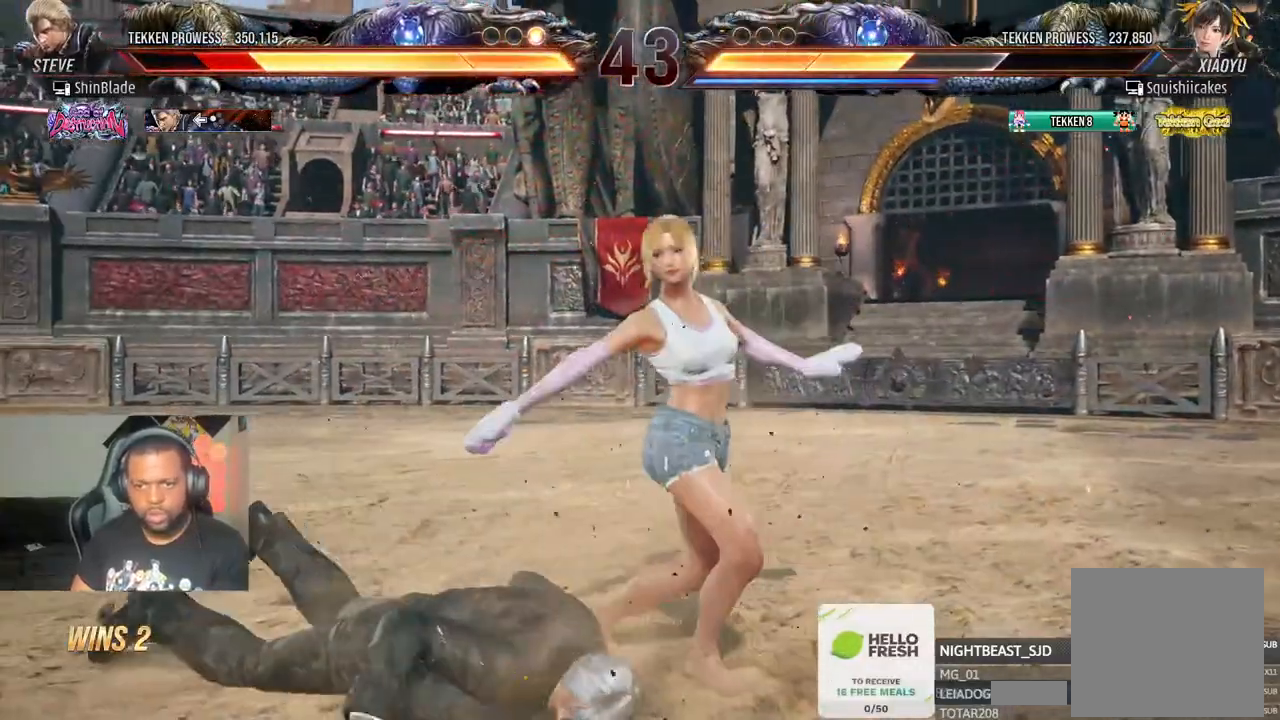
Gameplay with a controller (PlayStation layout); each line is a JSON object with the inputs held at the frame after it (dt_ms = milliseconds from this image to that frame). "events" lists button and stick changes between this image and that frame as [ms after this image, input, new state], when the widget could be followed in between.
{"dt_ms": 500, "buttons": [], "left_stick": "center", "right_stick": "center", "events": []}
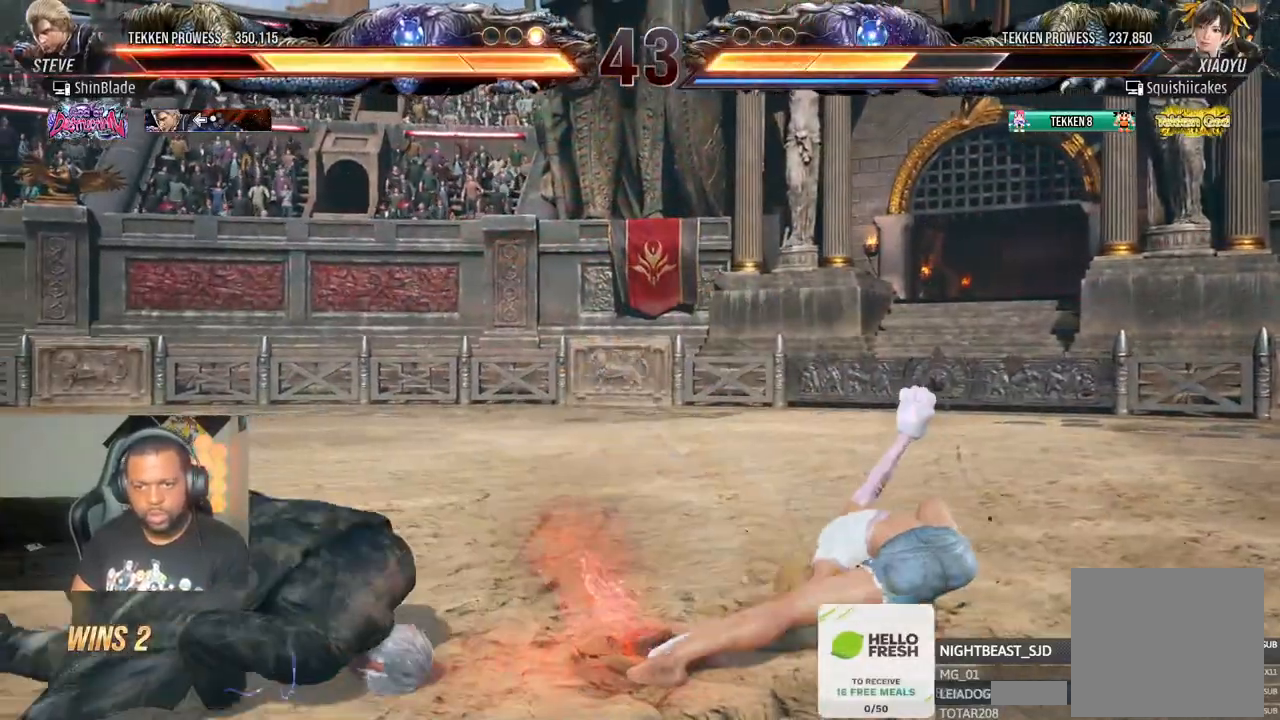
{"dt_ms": 500, "buttons": ["DPAD_LEFT"], "left_stick": "center", "right_stick": "center", "events": [[33, "DPAD_LEFT", "down"]]}
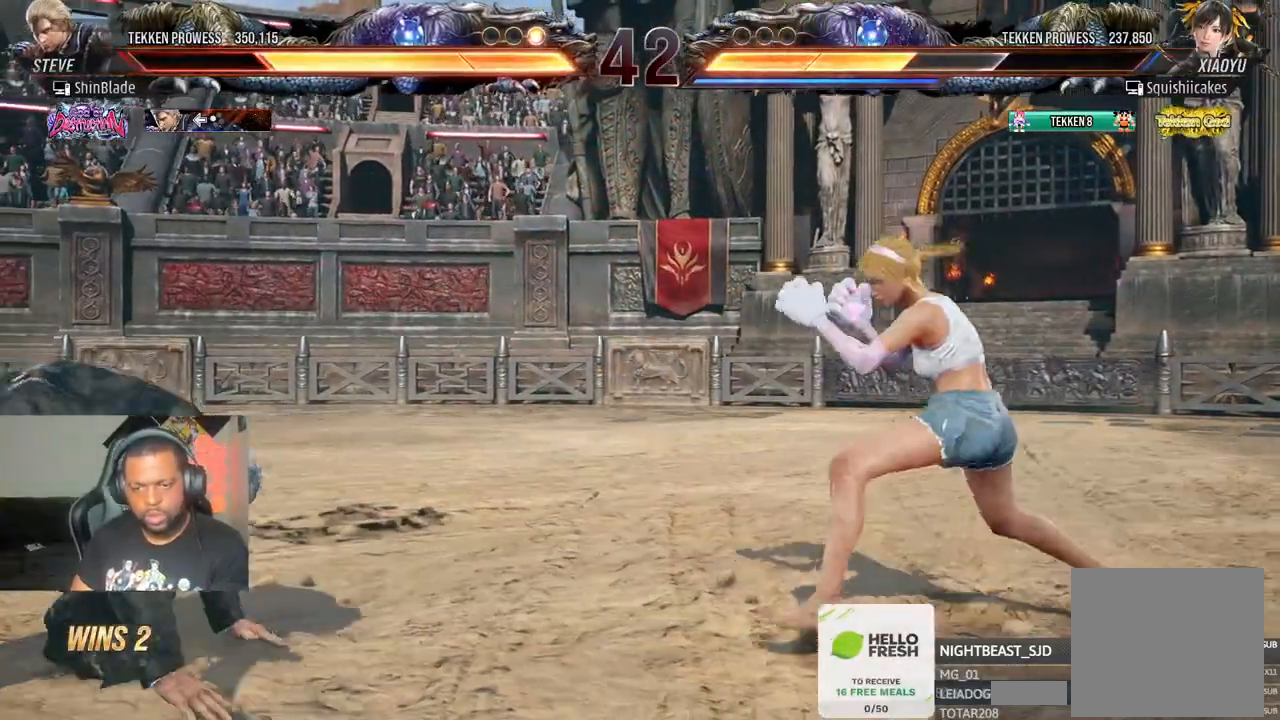
{"dt_ms": 1000, "buttons": ["DPAD_DOWN", "DPAD_LEFT"], "left_stick": "center", "right_stick": "center"}
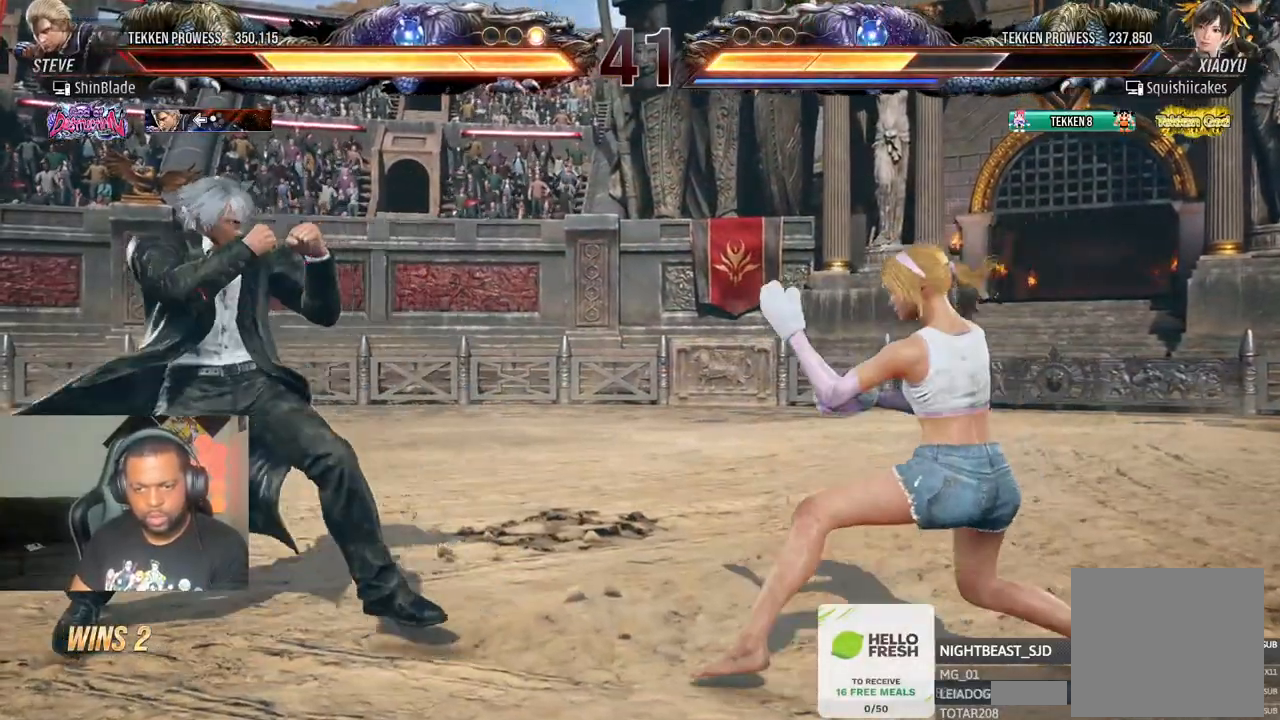
{"dt_ms": 1000, "buttons": ["DPAD_LEFT"], "left_stick": "center", "right_stick": "center"}
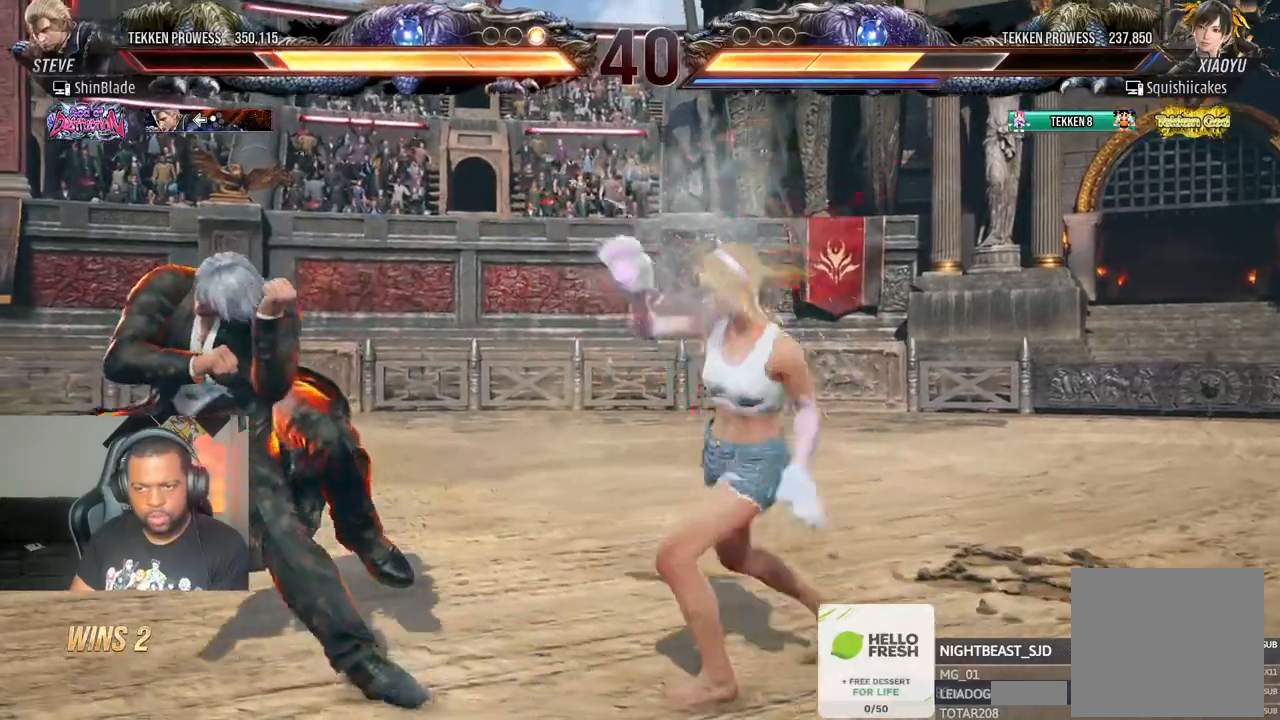
{"dt_ms": 500, "buttons": ["DPAD_LEFT"], "left_stick": "center", "right_stick": "center", "events": [[150, "DPAD_LEFT", "up"], [217, "DPAD_LEFT", "down"], [317, "DPAD_LEFT", "up"], [367, "DPAD_LEFT", "down"]]}
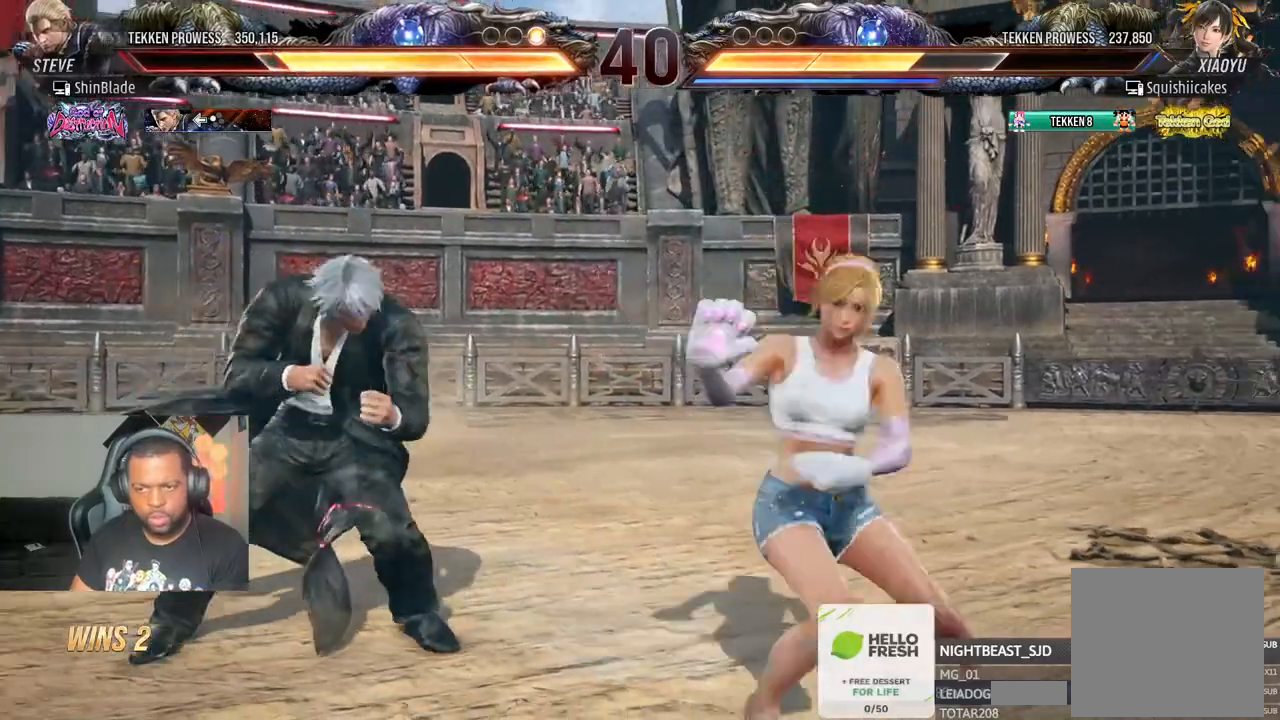
{"dt_ms": 500, "buttons": ["SQUARE"], "left_stick": "center", "right_stick": "center", "events": [[217, "DPAD_DOWN", "down"], [433, "DPAD_DOWN", "up"], [450, "DPAD_LEFT", "up"], [483, "SQUARE", "down"]]}
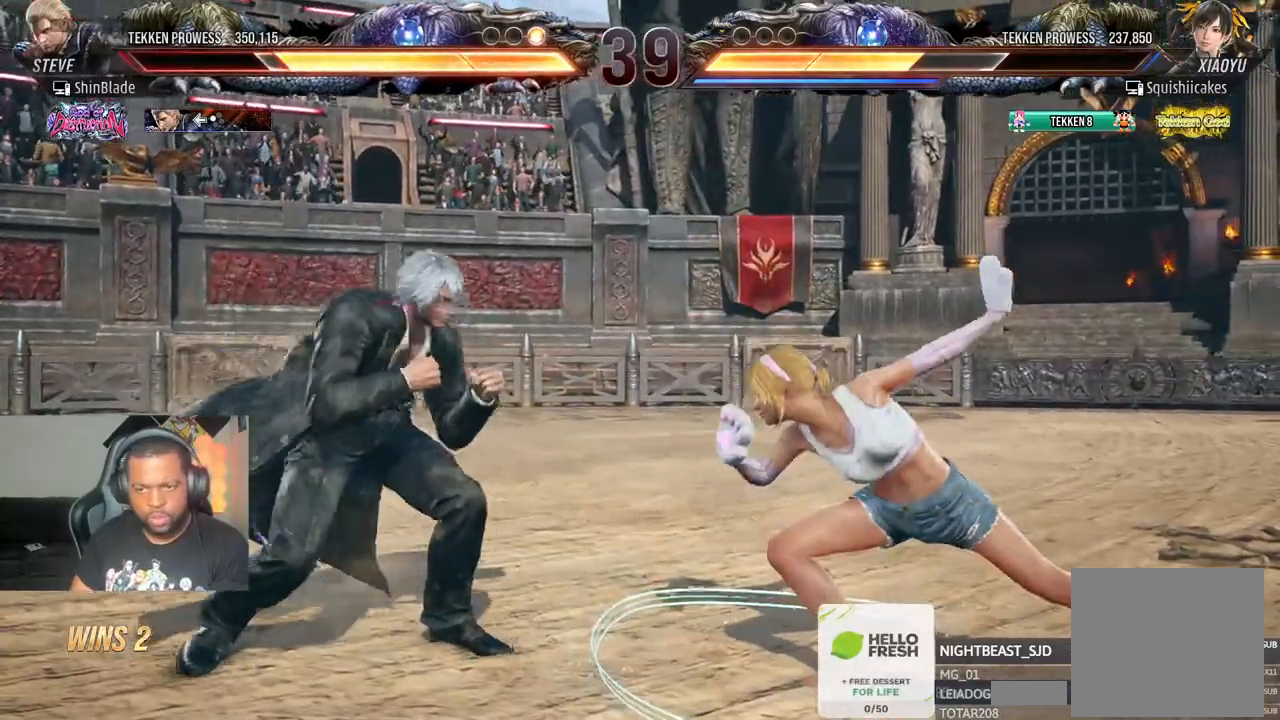
{"dt_ms": 500, "buttons": ["SQUARE", "TRIANGLE", "DPAD_UP", "DPAD_LEFT"], "left_stick": "center", "right_stick": "center", "events": [[83, "TRIANGLE", "down"], [100, "SQUARE", "up"], [183, "SQUARE", "down"], [217, "TRIANGLE", "up"], [250, "TRIANGLE", "down"], [300, "SQUARE", "up"], [333, "DPAD_DOWN", "down"], [383, "TRIANGLE", "up"], [400, "DPAD_LEFT", "down"], [400, "SQUARE", "down"], [433, "DPAD_DOWN", "up"], [450, "DPAD_UP", "down"], [450, "TRIANGLE", "down"]]}
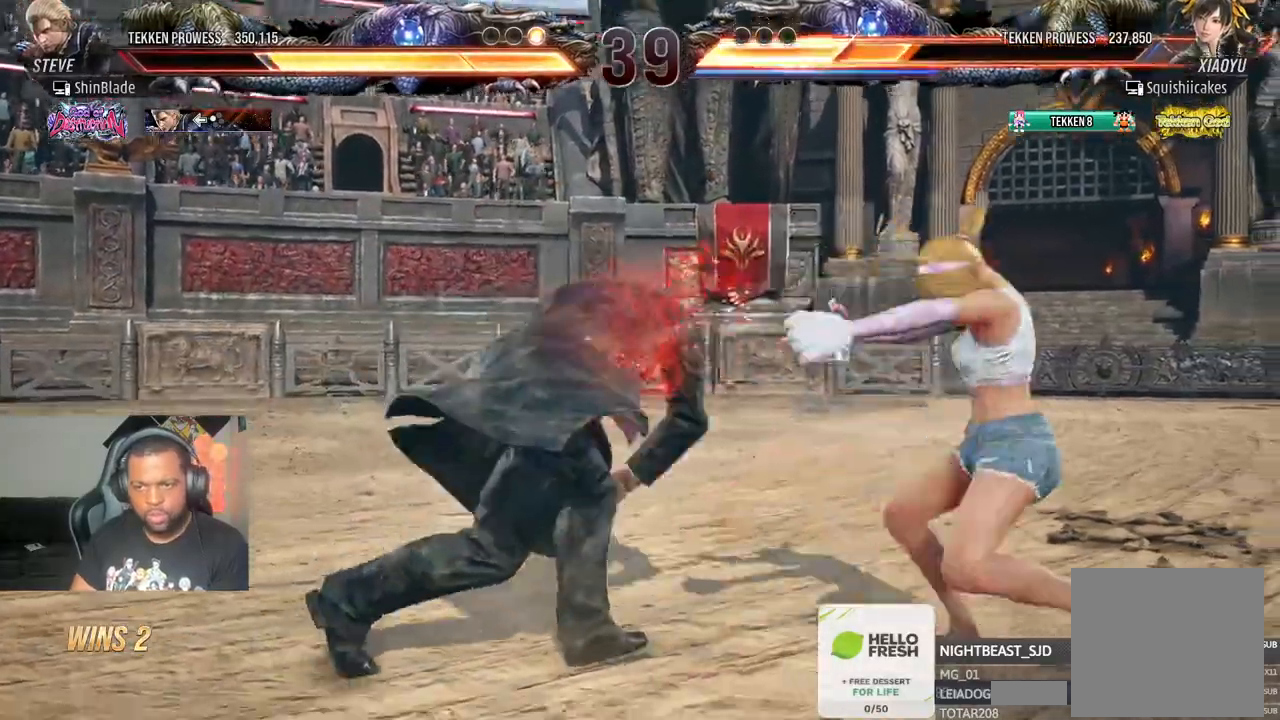
{"dt_ms": 1000, "buttons": [], "left_stick": "center", "right_stick": "center"}
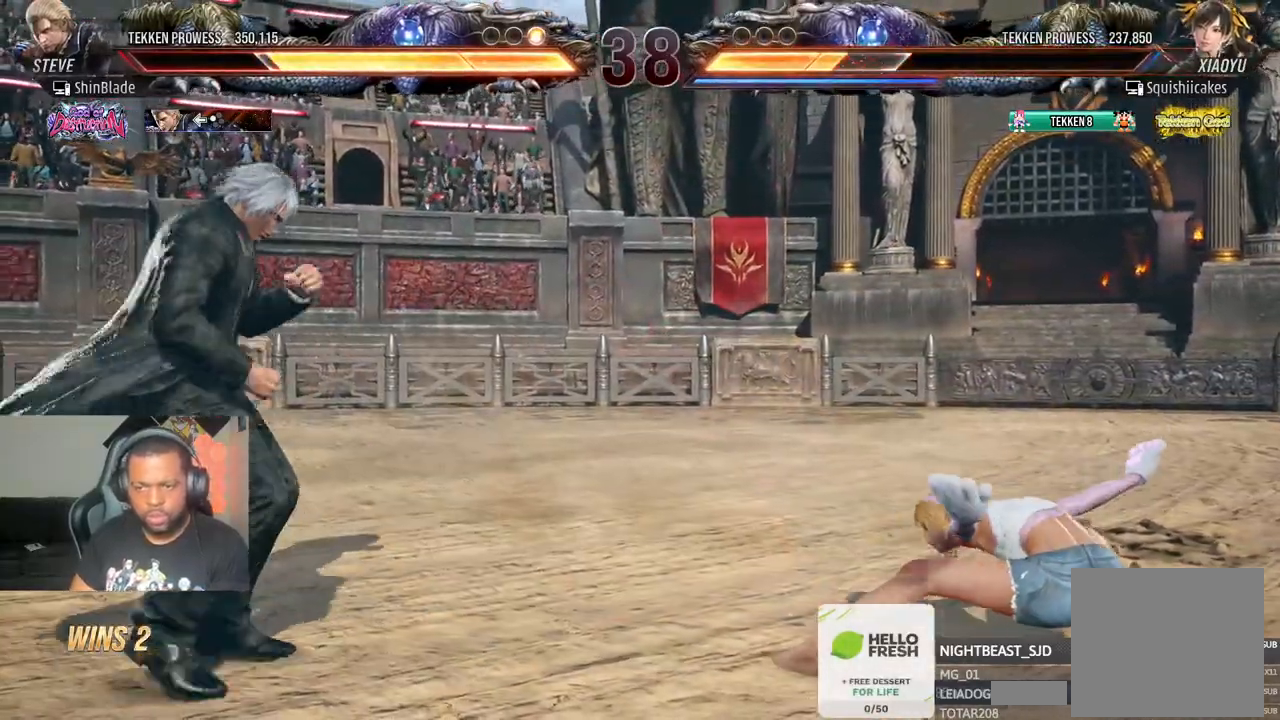
{"dt_ms": 500, "buttons": [], "left_stick": "center", "right_stick": "center", "events": []}
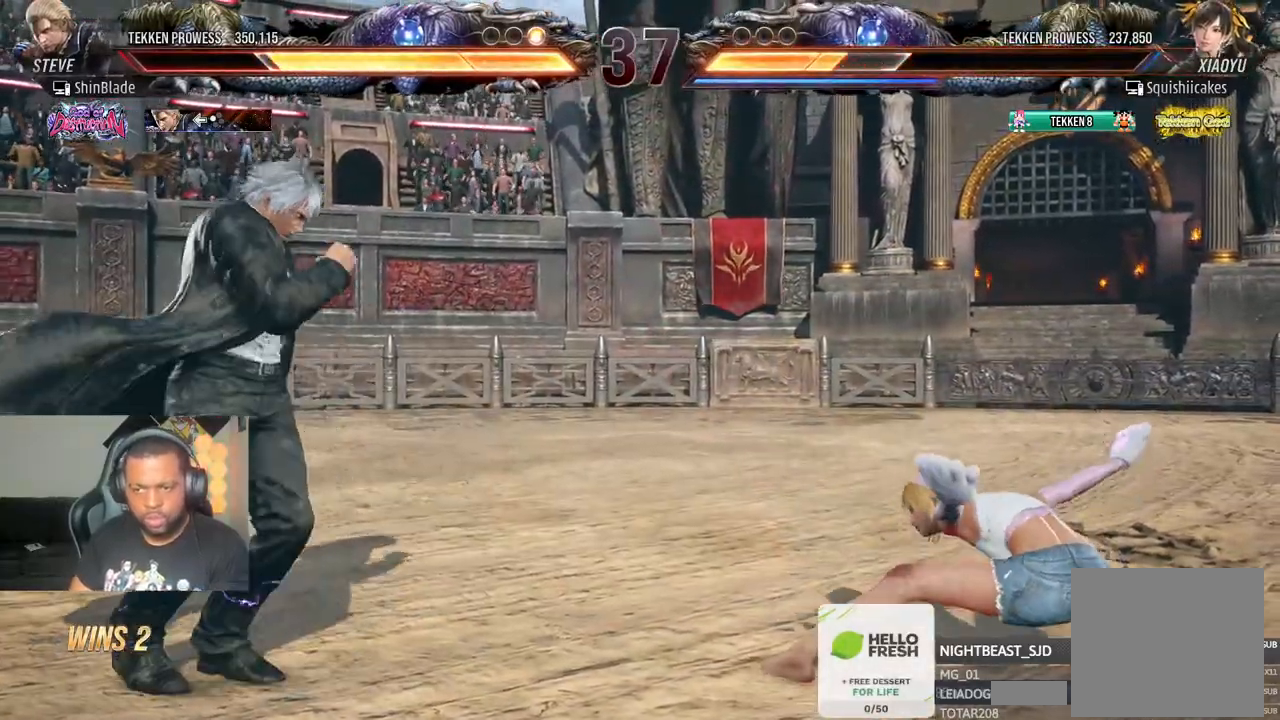
{"dt_ms": 500, "buttons": ["SQUARE", "TRIANGLE", "DPAD_LEFT"], "left_stick": "center", "right_stick": "center", "events": [[167, "TRIANGLE", "down"], [200, "DPAD_RIGHT", "down"], [233, "SQUARE", "down"], [250, "DPAD_DOWN", "down"], [267, "DPAD_RIGHT", "up"], [283, "DPAD_LEFT", "down"], [383, "SQUARE", "up"], [450, "SQUARE", "down"], [500, "DPAD_DOWN", "up"]]}
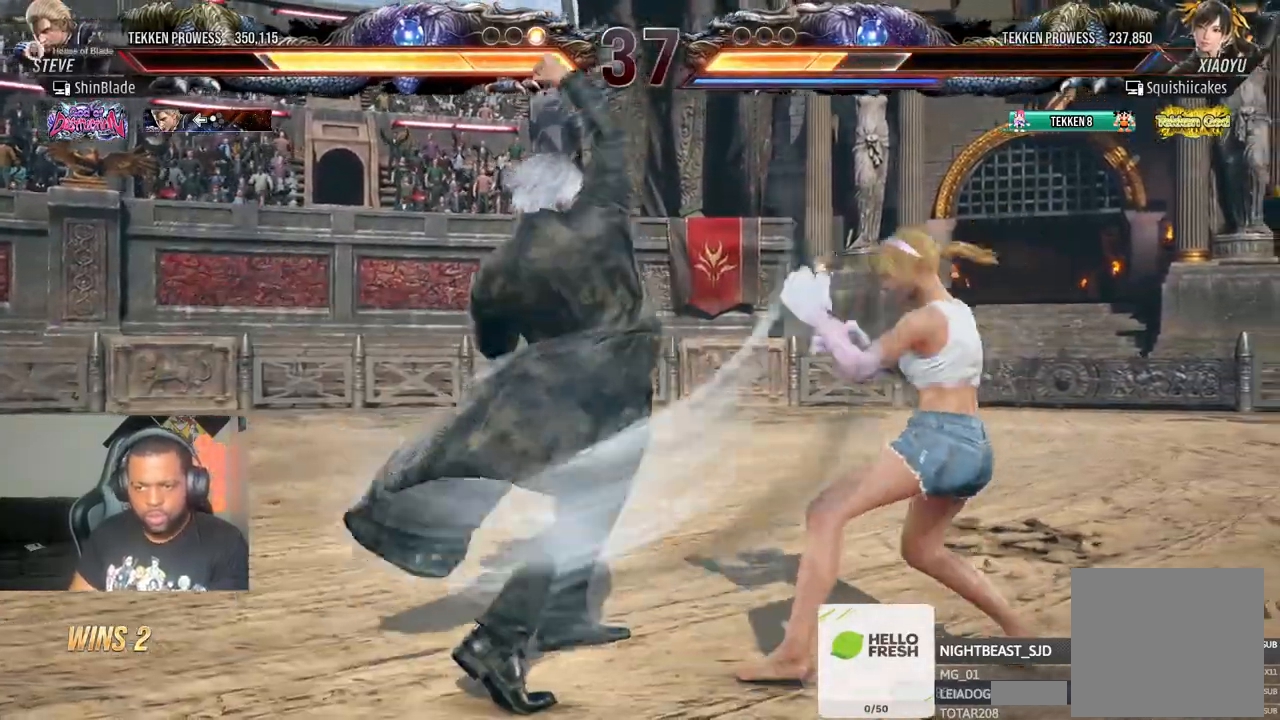
{"dt_ms": 500, "buttons": ["DPAD_LEFT"], "left_stick": "center", "right_stick": "center", "events": [[17, "DPAD_LEFT", "up"], [133, "TRIANGLE", "up"], [200, "SQUARE", "up"], [250, "DPAD_LEFT", "down"], [317, "DPAD_LEFT", "up"], [367, "DPAD_LEFT", "down"]]}
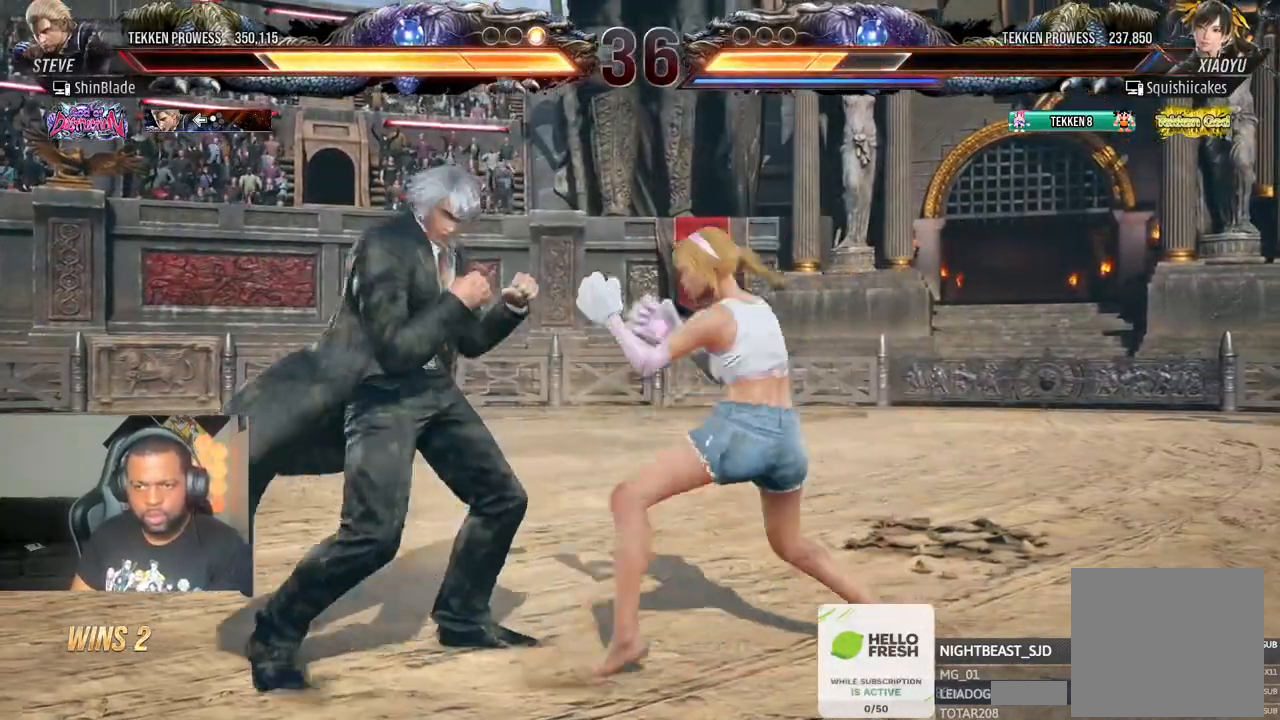
{"dt_ms": 500, "buttons": ["SQUARE", "DPAD_LEFT"], "left_stick": "center", "right_stick": "center", "events": [[133, "SQUARE", "down"]]}
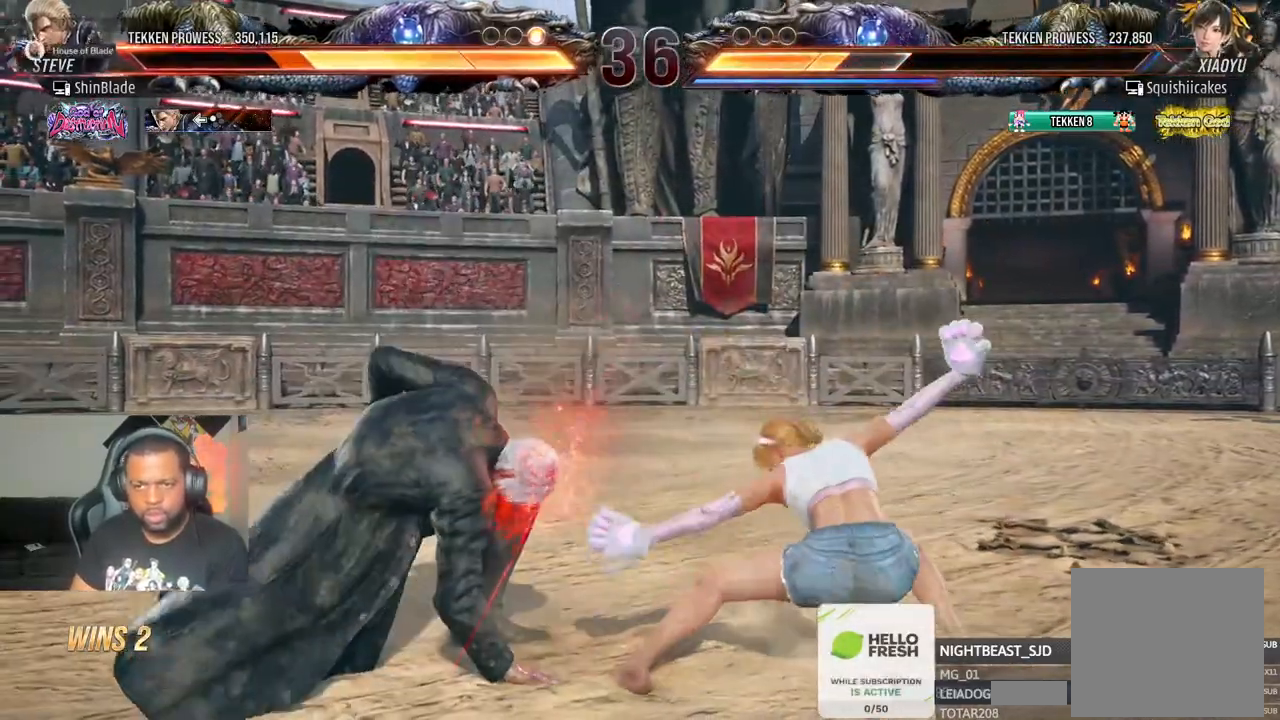
{"dt_ms": 500, "buttons": ["CIRCLE", "DPAD_UP"], "left_stick": "center", "right_stick": "center", "events": [[50, "DPAD_LEFT", "up"], [50, "SQUARE", "up"], [133, "DPAD_LEFT", "down"], [233, "DPAD_LEFT", "up"], [383, "DPAD_UP", "down"], [417, "CIRCLE", "down"]]}
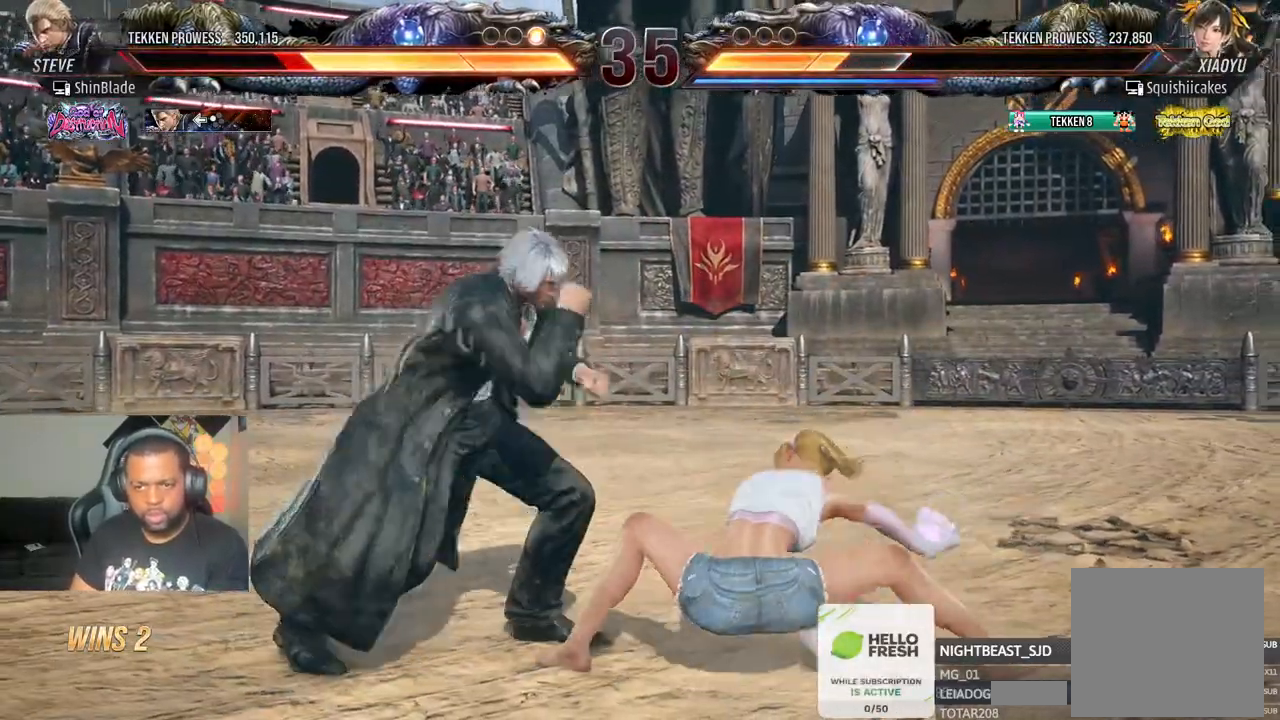
{"dt_ms": 500, "buttons": [], "left_stick": "center", "right_stick": "center", "events": [[50, "DPAD_LEFT", "down"], [67, "DPAD_UP", "up"], [117, "CIRCLE", "up"], [167, "CROSS", "down"], [183, "CIRCLE", "down"], [233, "CROSS", "up"], [333, "CIRCLE", "up"], [333, "CROSS", "down"], [333, "DPAD_LEFT", "up"], [433, "CROSS", "up"]]}